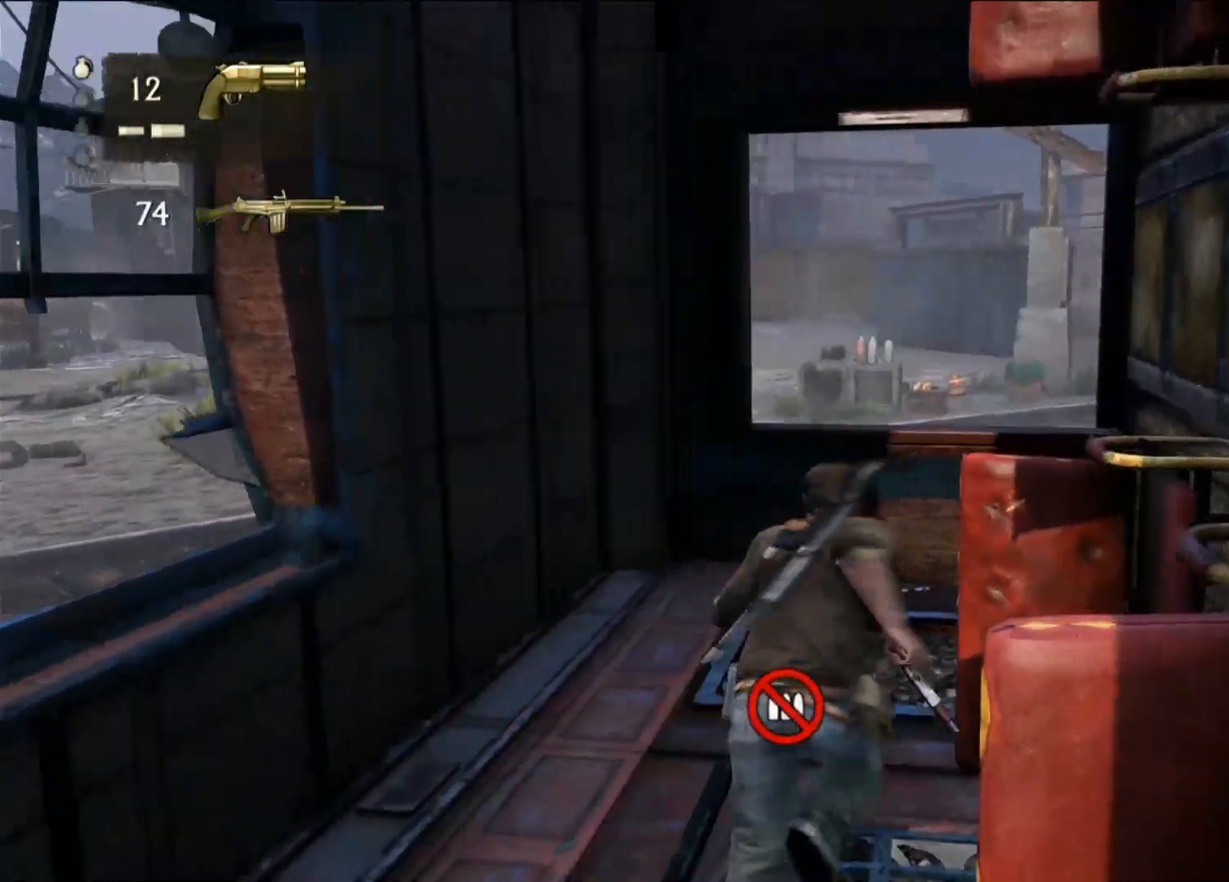
Gameplay with a controller (PlayStation layout); each line is a JSON object with the inputs held at the frame after it (dt_ms = milliseconds from this image to that frame). "events" lists button and stick changes between this image and that frame as [ms after this image, input, new state], when the widget could be followed in between.
{"dt_ms": 500, "buttons": [], "left_stick": "up-right", "right_stick": "center", "events": [[233, "left_stick", "up-right"], [250, "TRIANGLE", "down"], [300, "TRIANGLE", "up"], [400, "TRIANGLE", "down"], [500, "TRIANGLE", "up"]]}
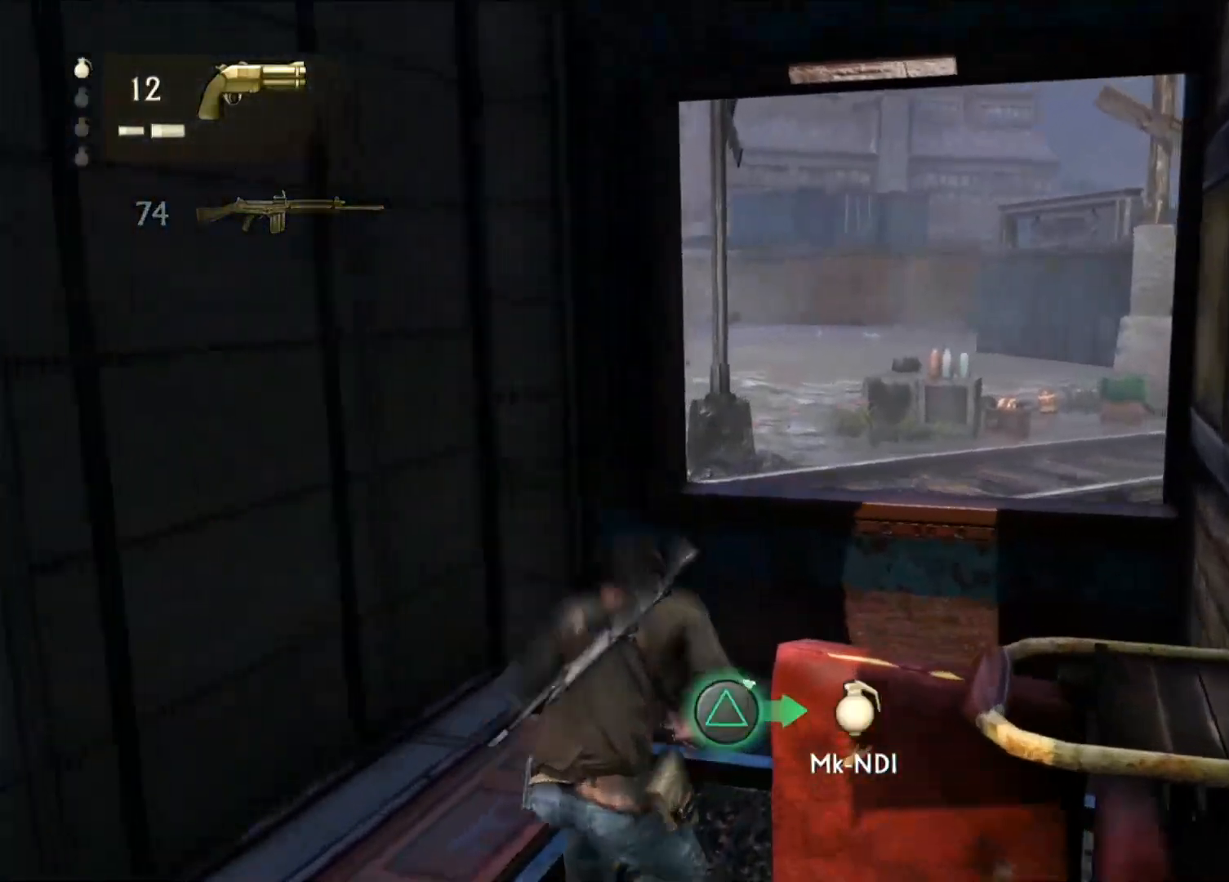
{"dt_ms": 500, "buttons": ["TRIANGLE"], "left_stick": "up-right", "right_stick": "center", "events": [[83, "TRIANGLE", "down"], [183, "TRIANGLE", "up"], [267, "TRIANGLE", "down"], [350, "TRIANGLE", "up"], [433, "TRIANGLE", "down"]]}
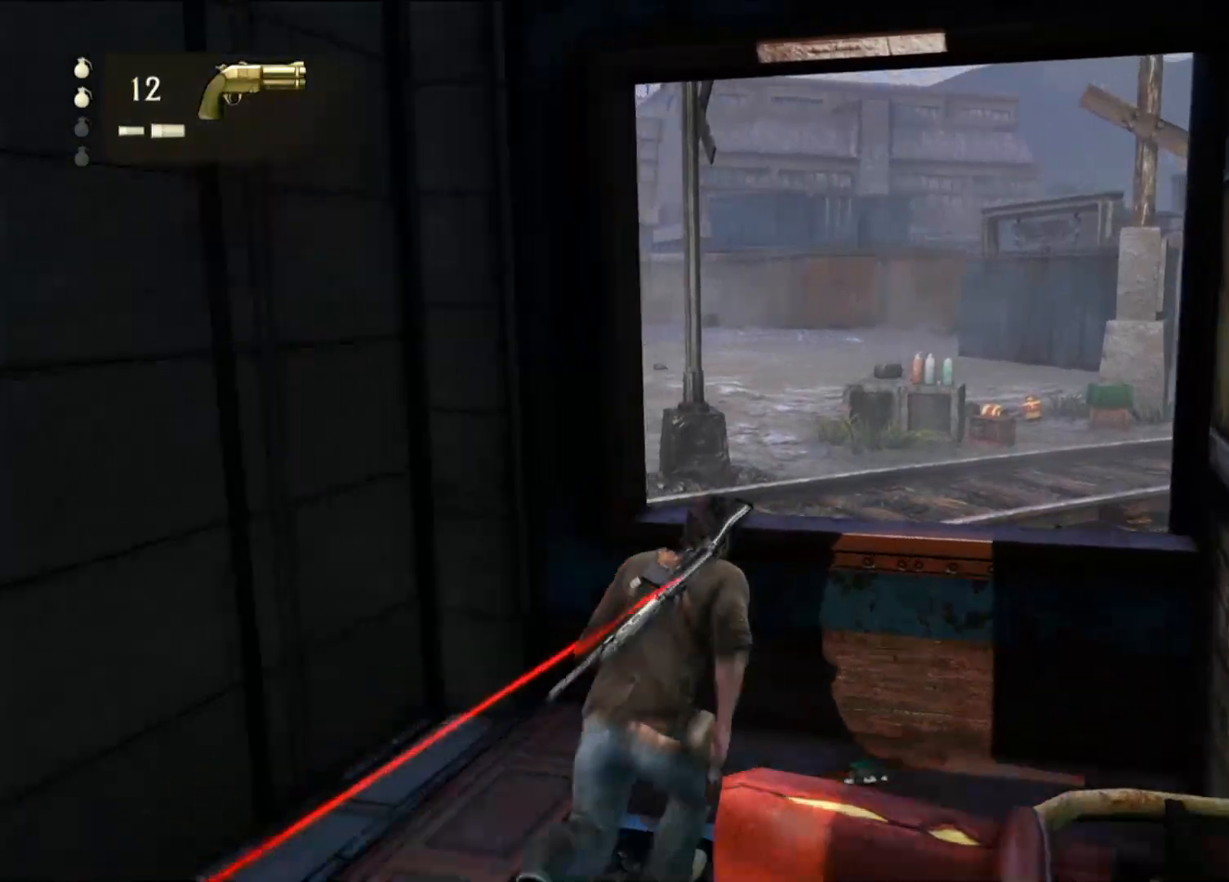
{"dt_ms": 500, "buttons": [], "left_stick": "down", "right_stick": "center", "events": [[67, "TRIANGLE", "up"], [133, "TRIANGLE", "down"], [183, "left_stick", "down-right"], [267, "TRIANGLE", "up"], [467, "left_stick", "down"]]}
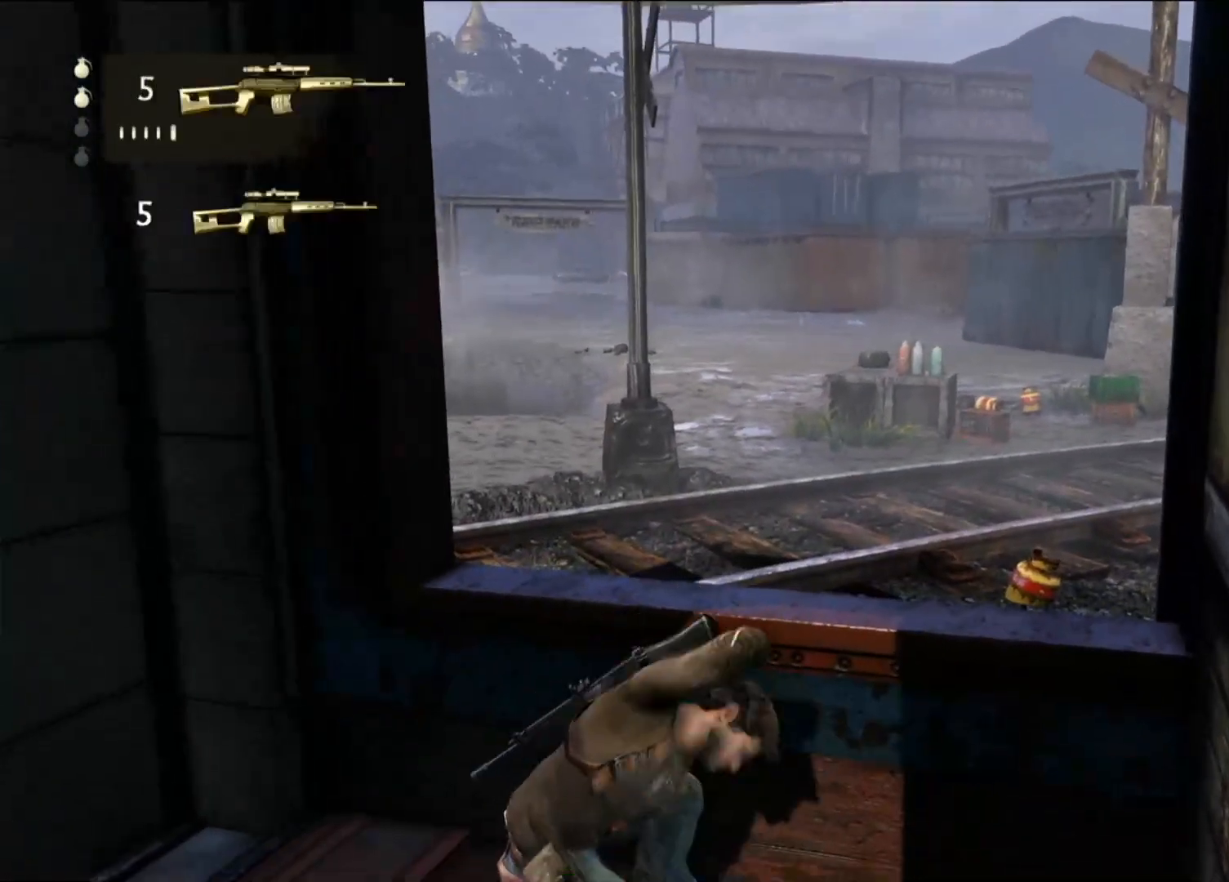
{"dt_ms": 500, "buttons": [], "left_stick": "down", "right_stick": "center", "events": [[183, "CIRCLE", "down"], [317, "CIRCLE", "up"]]}
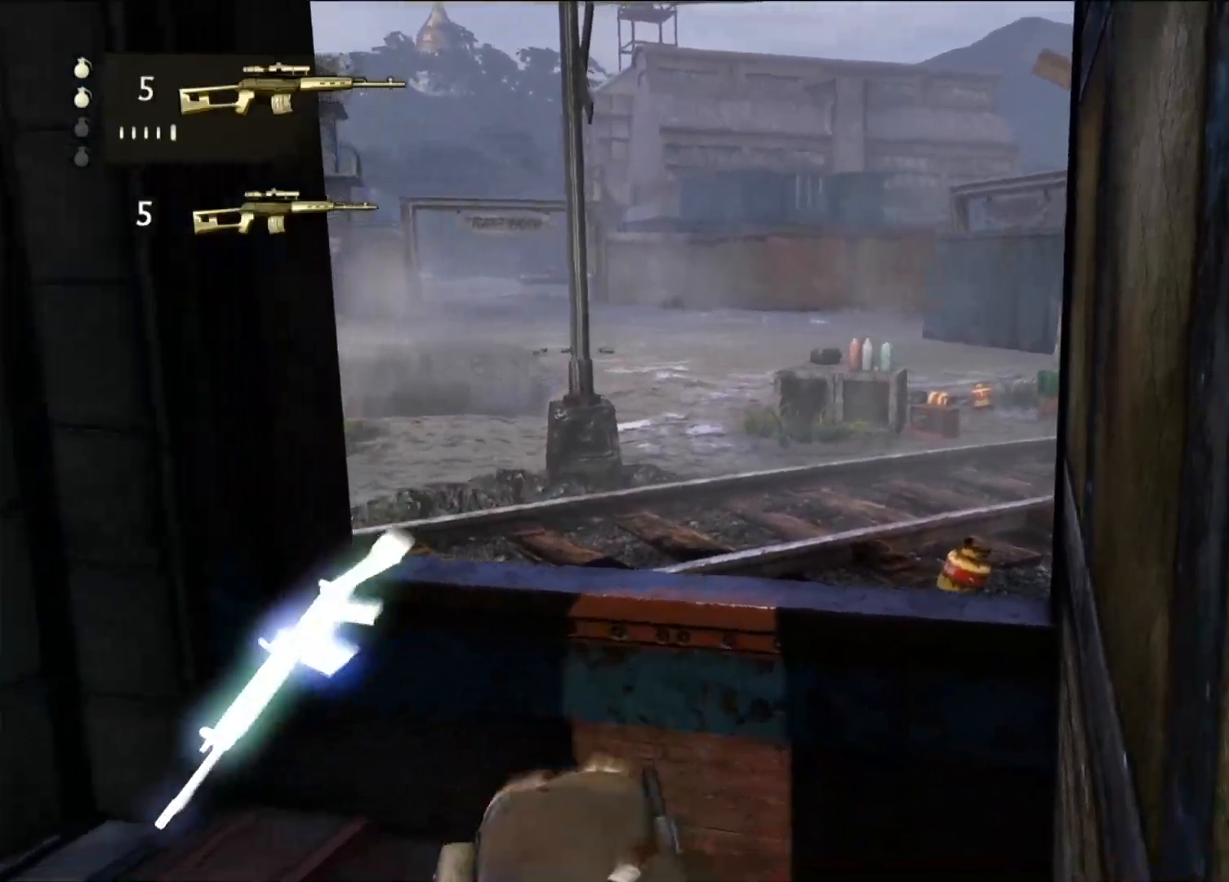
{"dt_ms": 500, "buttons": [], "left_stick": "center", "right_stick": "left", "events": [[33, "right_stick", "down-left"], [100, "left_stick", "center"], [100, "right_stick", "left"]]}
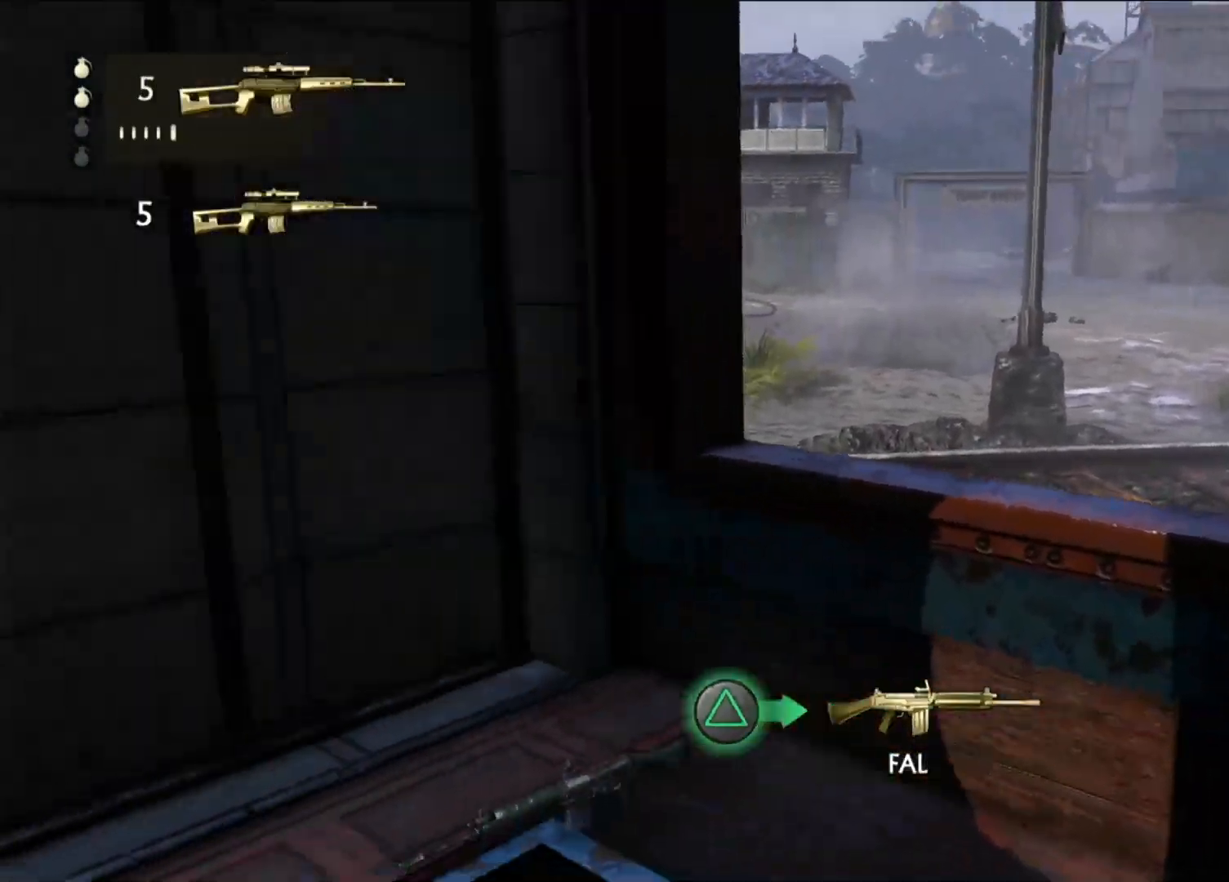
{"dt_ms": 500, "buttons": [], "left_stick": "center", "right_stick": "left", "events": []}
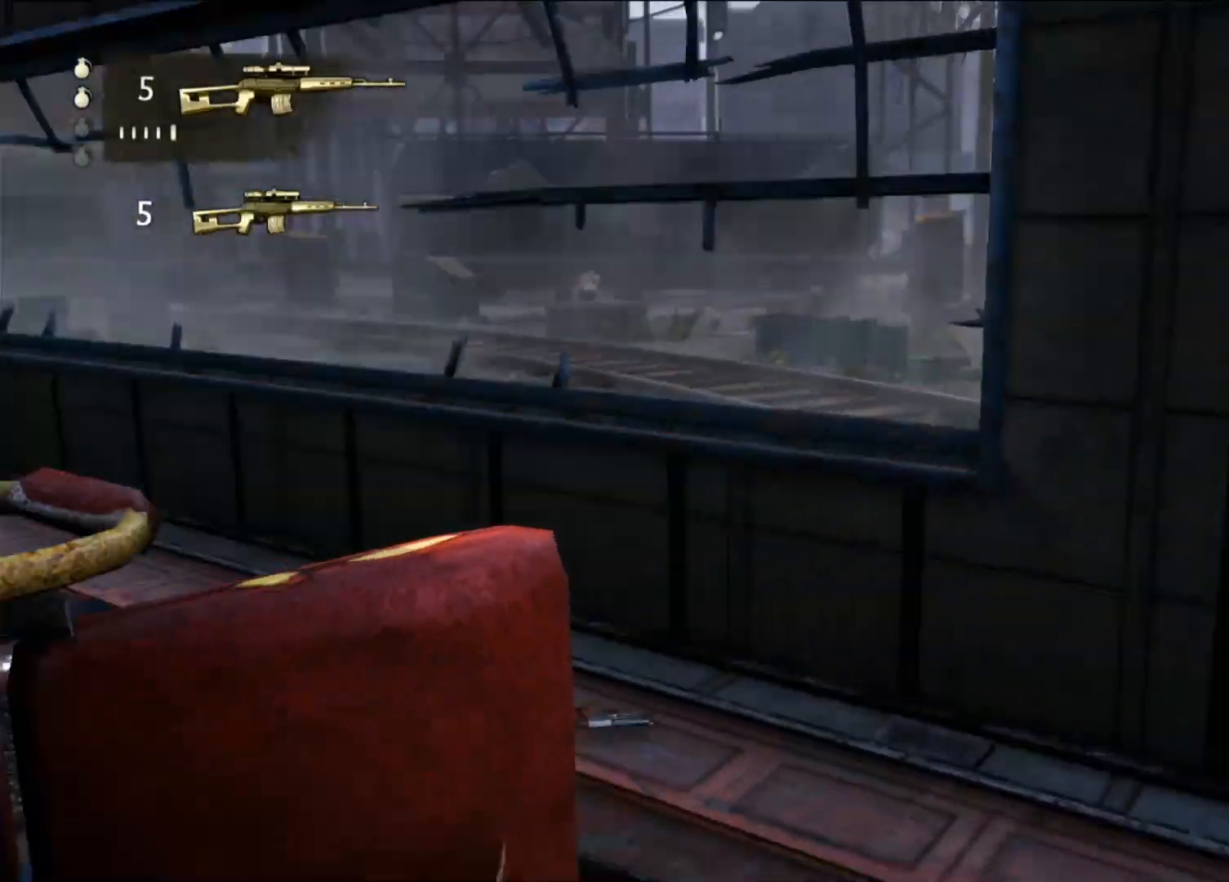
{"dt_ms": 500, "buttons": ["L2"], "left_stick": "center", "right_stick": "up", "events": [[17, "right_stick", "up-left"], [133, "L2", "down"], [217, "right_stick", "center"], [417, "right_stick", "up"]]}
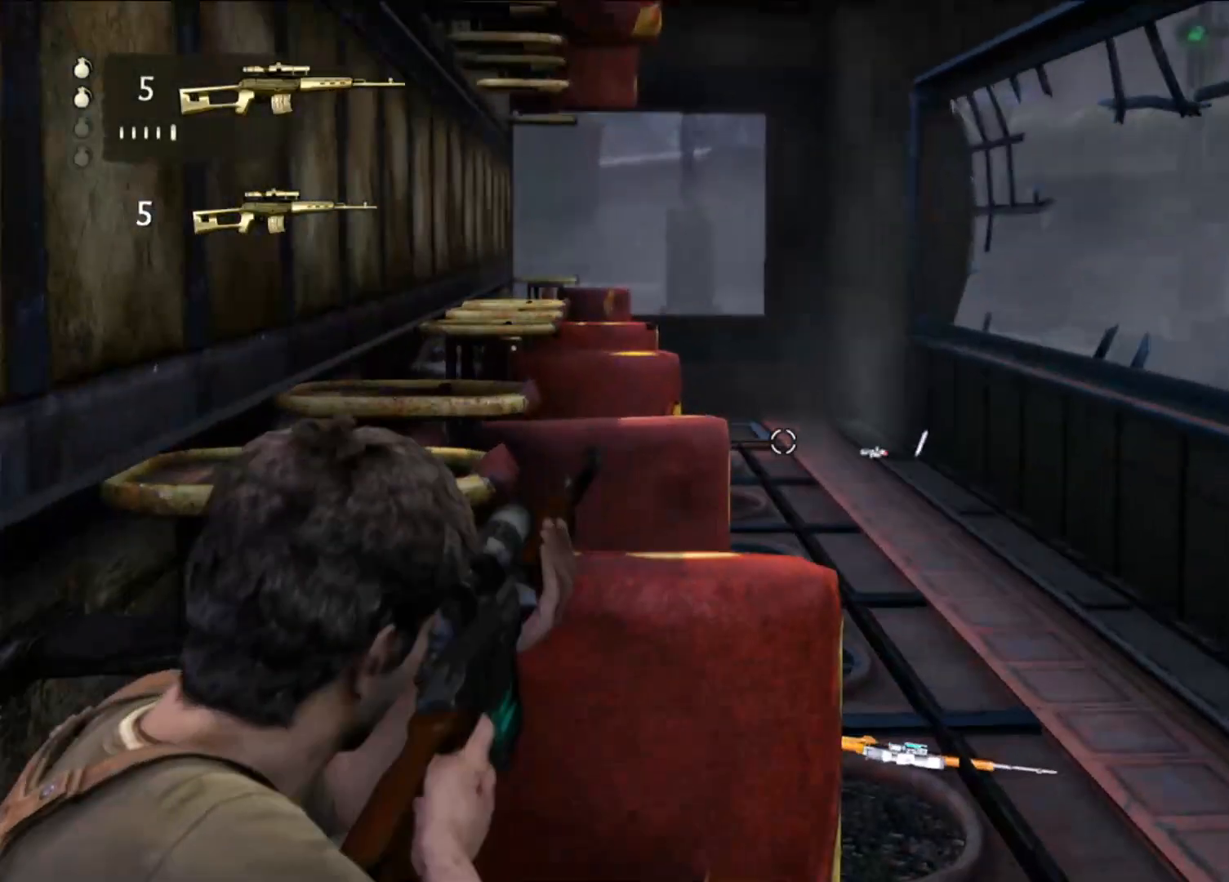
{"dt_ms": 500, "buttons": ["L2"], "left_stick": "center", "right_stick": "center", "events": [[100, "right_stick", "up-left"], [367, "right_stick", "center"]]}
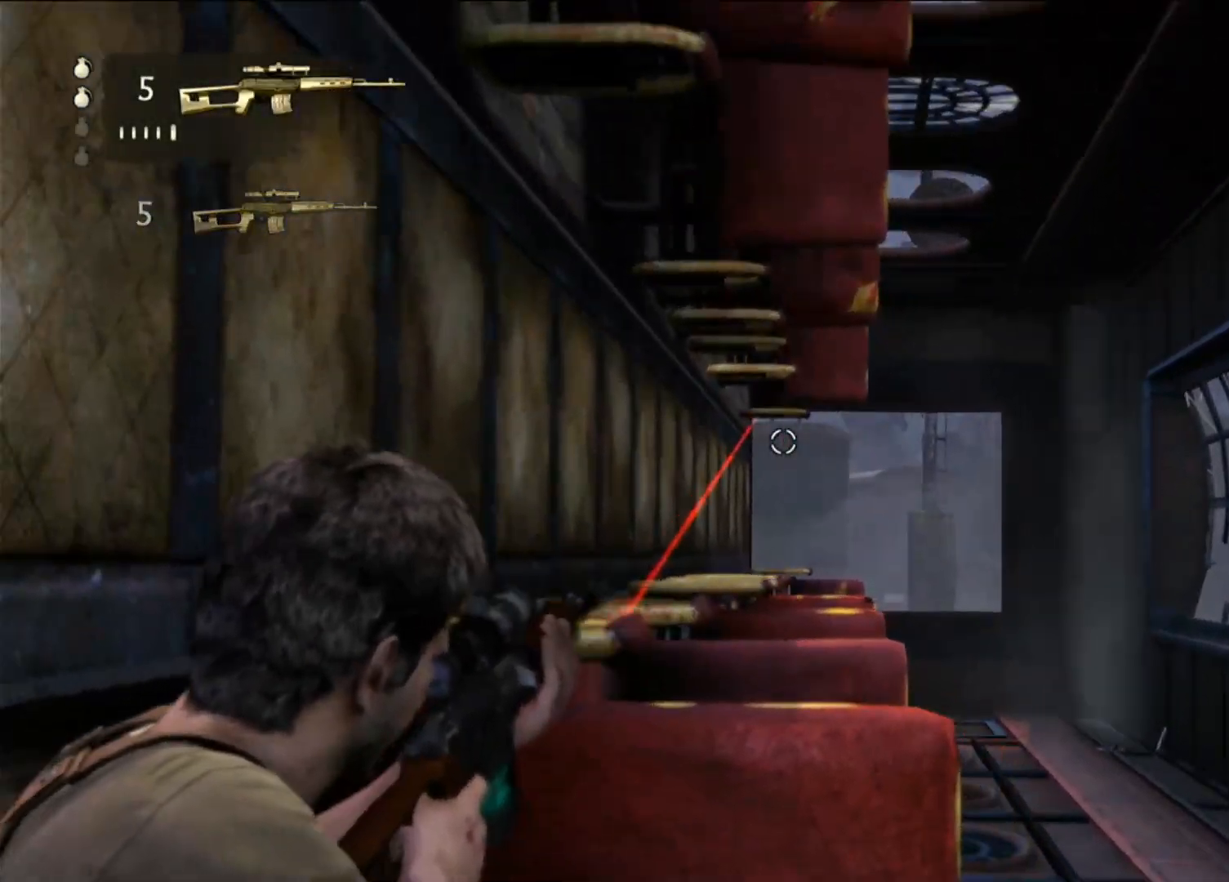
{"dt_ms": 1000, "buttons": ["L2"], "left_stick": "center", "right_stick": "center", "events": [[67, "R3", "down"], [217, "R3", "up"], [500, "right_stick", "up"], [767, "right_stick", "center"]]}
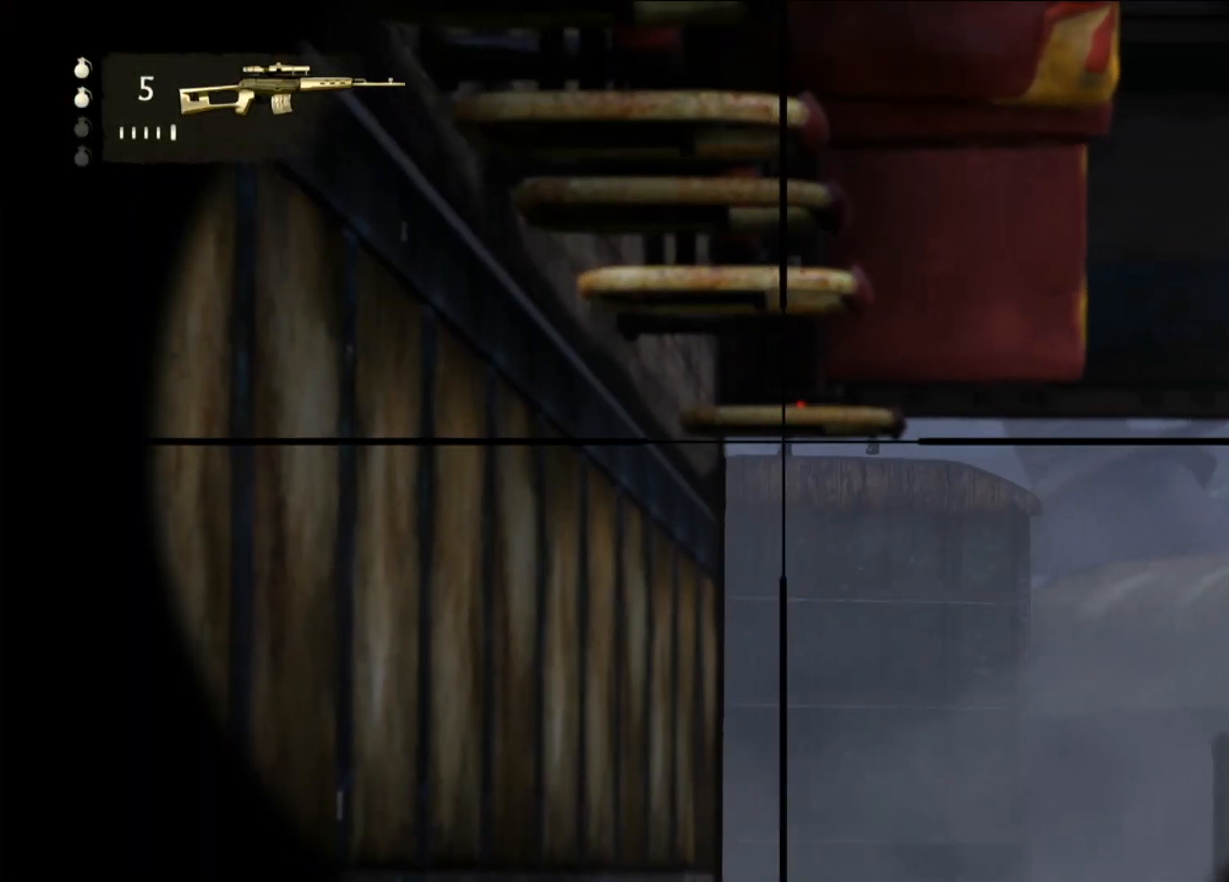
{"dt_ms": 500, "buttons": ["L2"], "left_stick": "center", "right_stick": "center", "events": []}
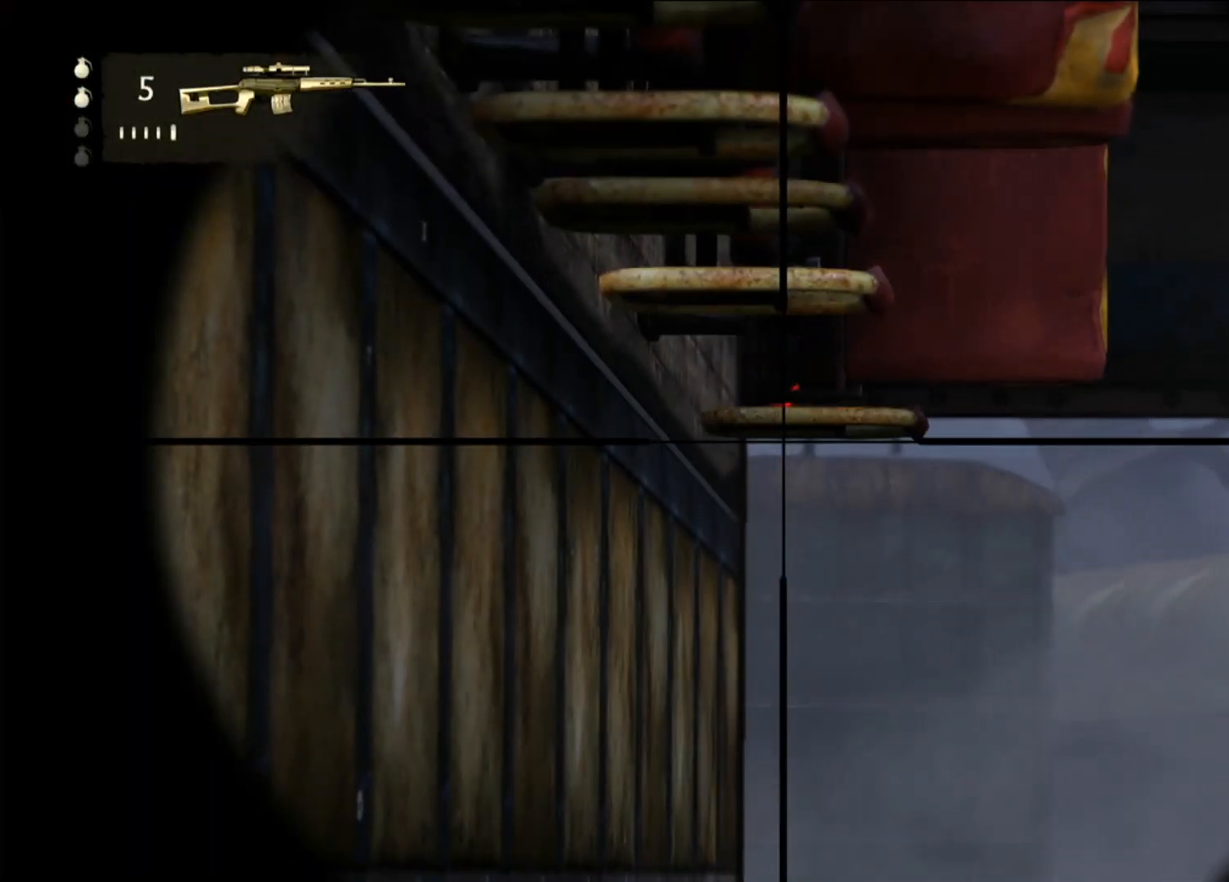
{"dt_ms": 1000, "buttons": ["L2"], "left_stick": "center", "right_stick": "center", "events": []}
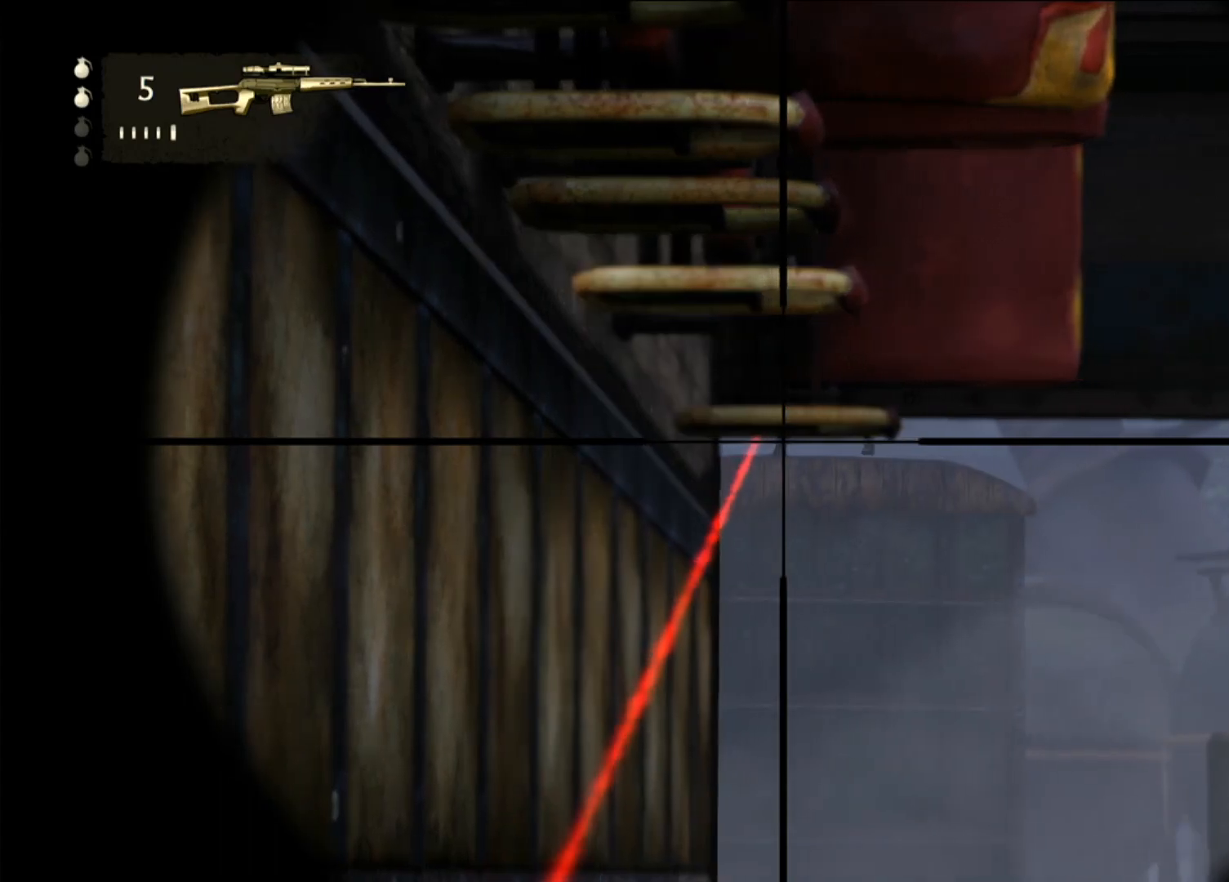
{"dt_ms": 500, "buttons": ["L2"], "left_stick": "center", "right_stick": "center", "events": [[183, "R2", "down"], [333, "R2", "up"]]}